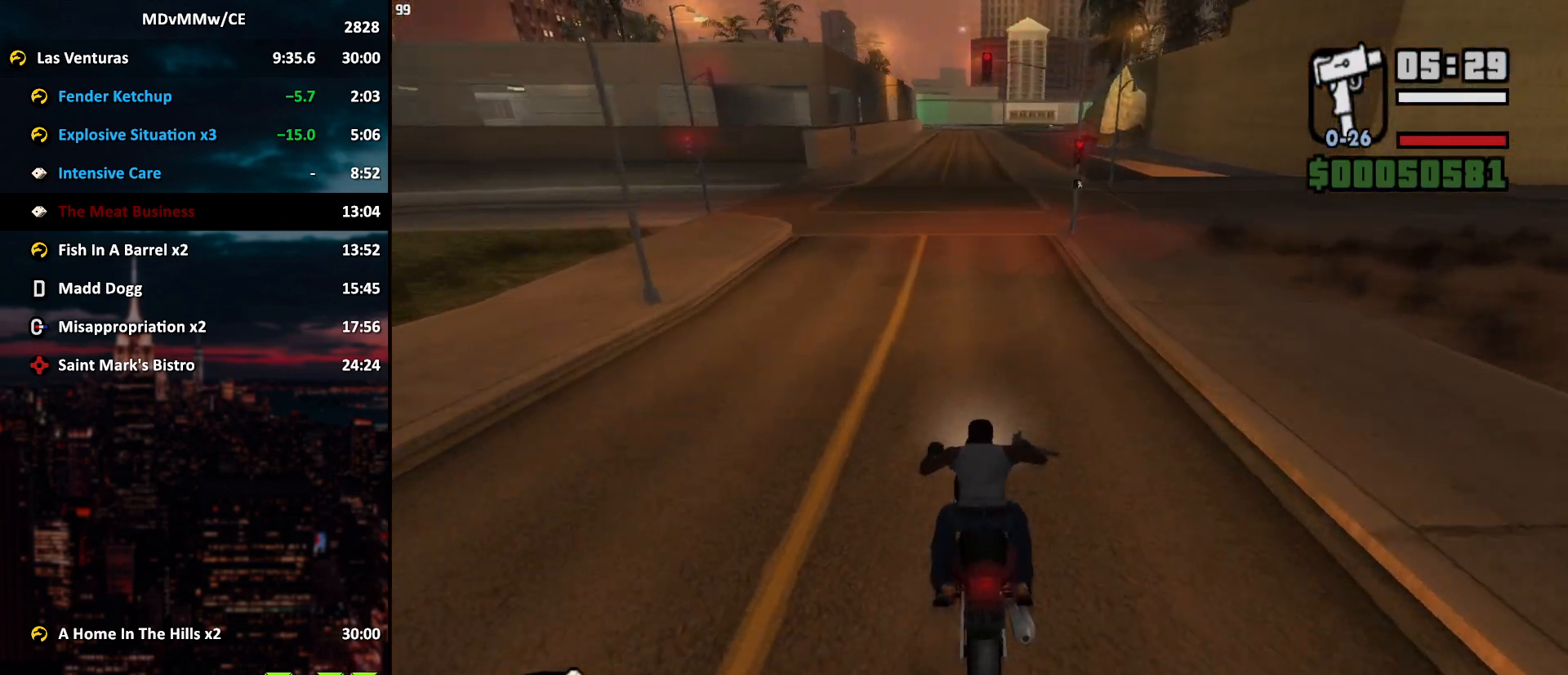
Gameplay with keyboard and mouse; each line is a JSON object with the keys and mouse buttons held at the frame after it. "events" lists presses ("down") and releases ("up") of "2", "3", "5", "6", "a", "alt", "c", "caps_lock", "ctrl", "d", "e", "escape", "f", "g", "q", "r", "s", "shift", "space", "t", "tab", "v", "w", "x", "z", "mouse_left", "mouse_wheel" and "mouse_right" between this image and that frame as [ms after this image, input, new state], when the widget could be followed in between. "mouse_left", "mouse_wheel", "mouse_right" = the "left", "wheel", "right" buttons of the "mouse" list. No other keys are recorded. "wheel" means that the mouse wheel is clicked or scrolled. Mouse movement is not recorded.
{"keys": ["w"], "mouse": ["right"], "events": [[67, "mouse_right", "up"], [117, "mouse_right", "down"], [167, "mouse_right", "up"], [217, "mouse_right", "down"], [317, "mouse_right", "up"], [350, "mouse_right", "down"], [400, "mouse_right", "up"], [500, "mouse_right", "down"]]}
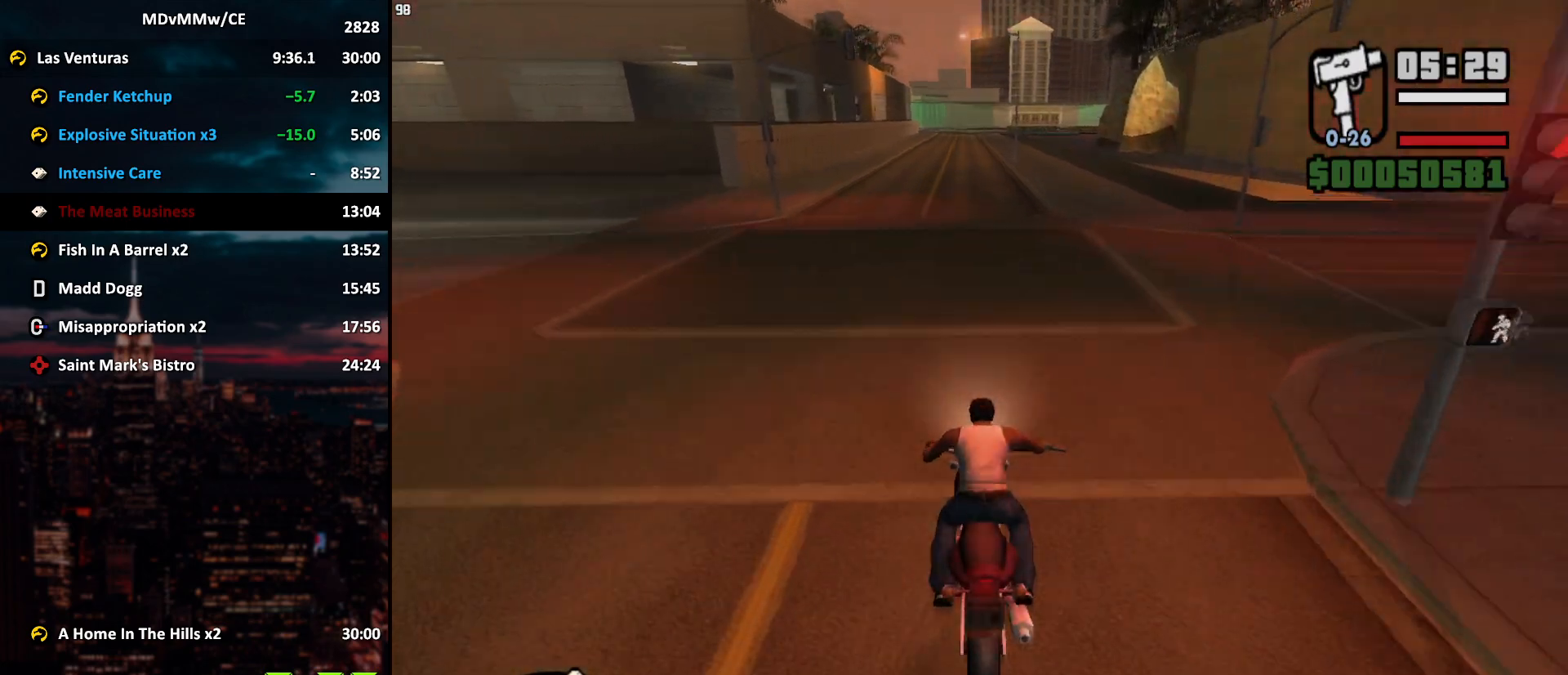
{"keys": ["w"], "mouse": ["right"], "events": [[50, "mouse_right", "up"], [83, "mouse_right", "down"], [183, "mouse_right", "up"], [233, "mouse_right", "down"], [283, "mouse_right", "up"], [367, "mouse_right", "down"], [417, "mouse_right", "up"], [467, "mouse_right", "down"]]}
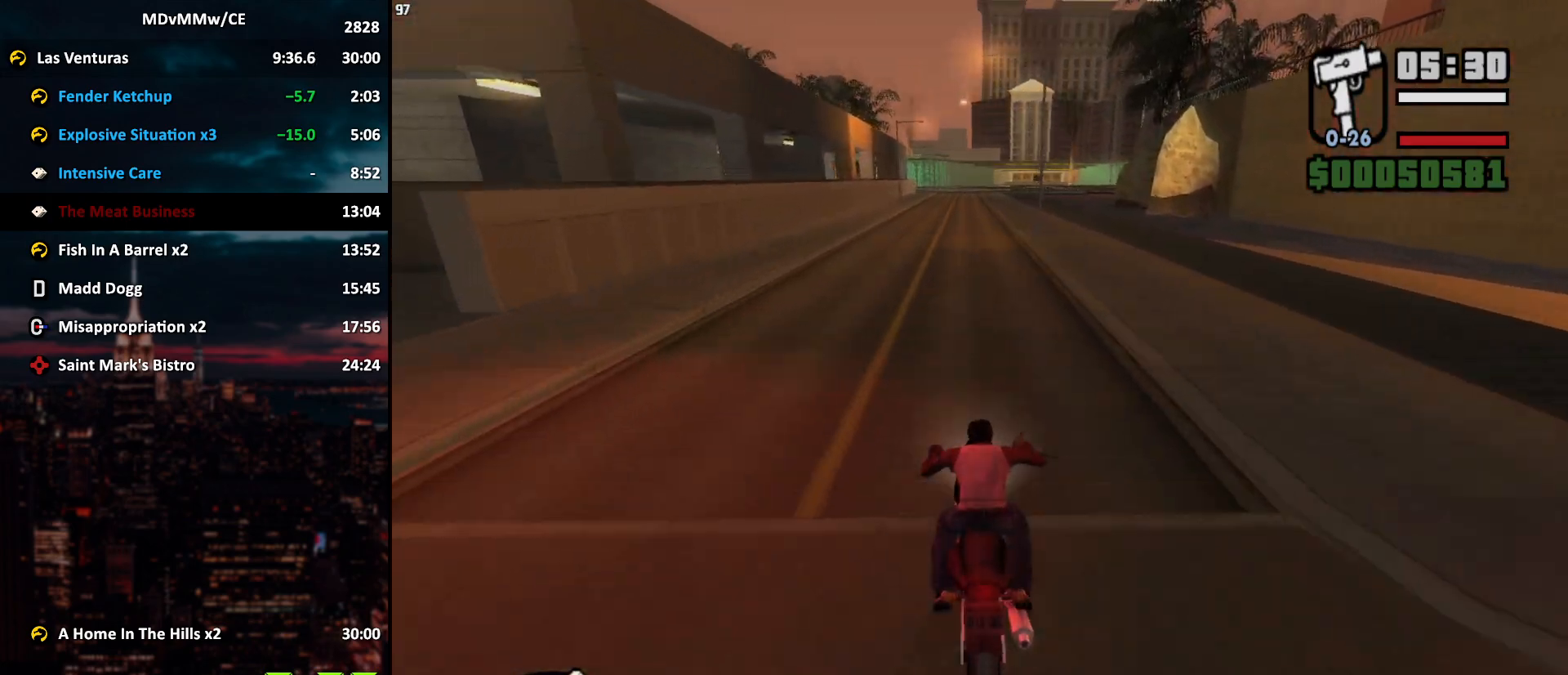
{"keys": ["w"], "mouse": ["right"], "events": [[67, "mouse_right", "up"], [100, "mouse_right", "down"], [200, "mouse_right", "up"], [250, "mouse_right", "down"], [300, "mouse_right", "up"], [333, "mouse_right", "down"], [433, "mouse_right", "up"], [483, "mouse_right", "down"]]}
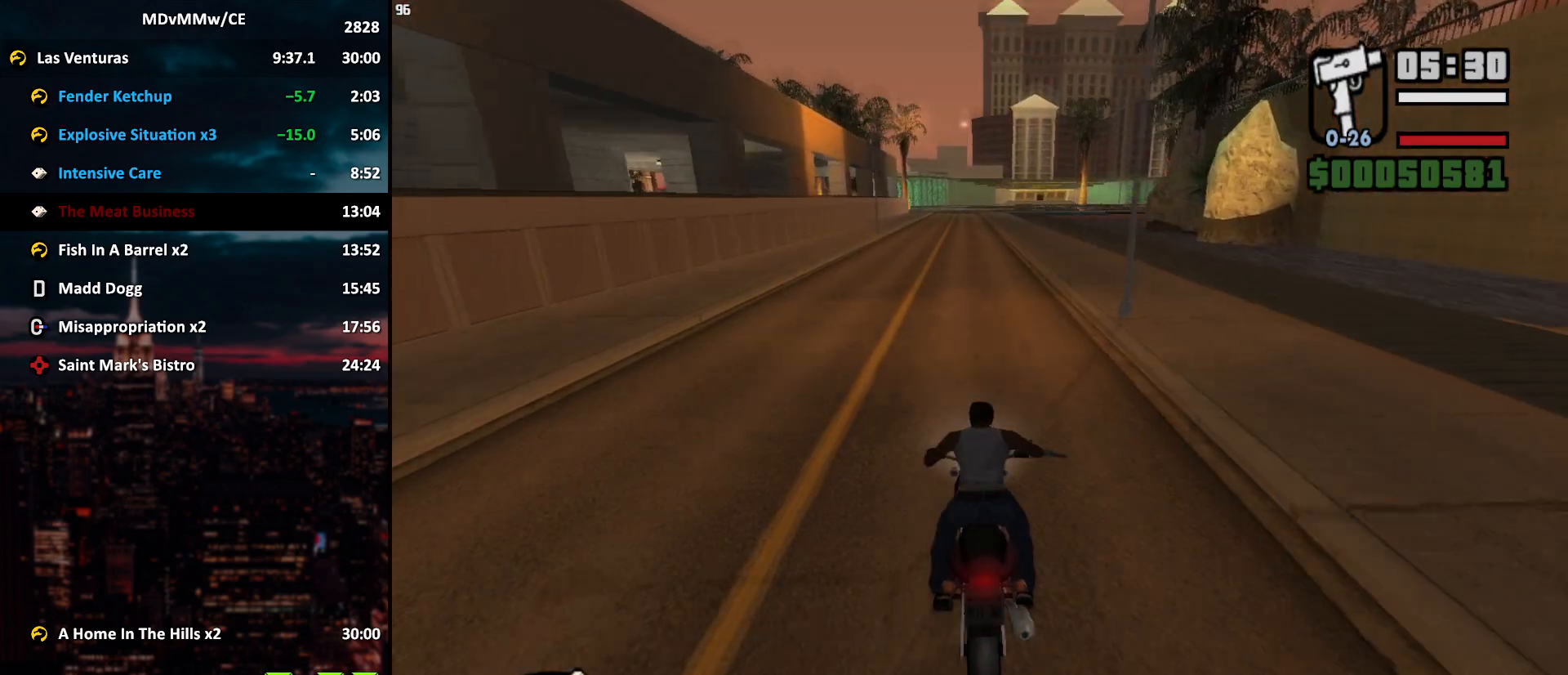
{"keys": ["w"], "mouse": ["right"], "events": [[67, "mouse_right", "up"], [117, "mouse_right", "down"], [167, "mouse_right", "up"], [217, "mouse_right", "down"], [317, "mouse_right", "up"], [350, "mouse_right", "down"], [450, "mouse_right", "up"], [500, "mouse_right", "down"]]}
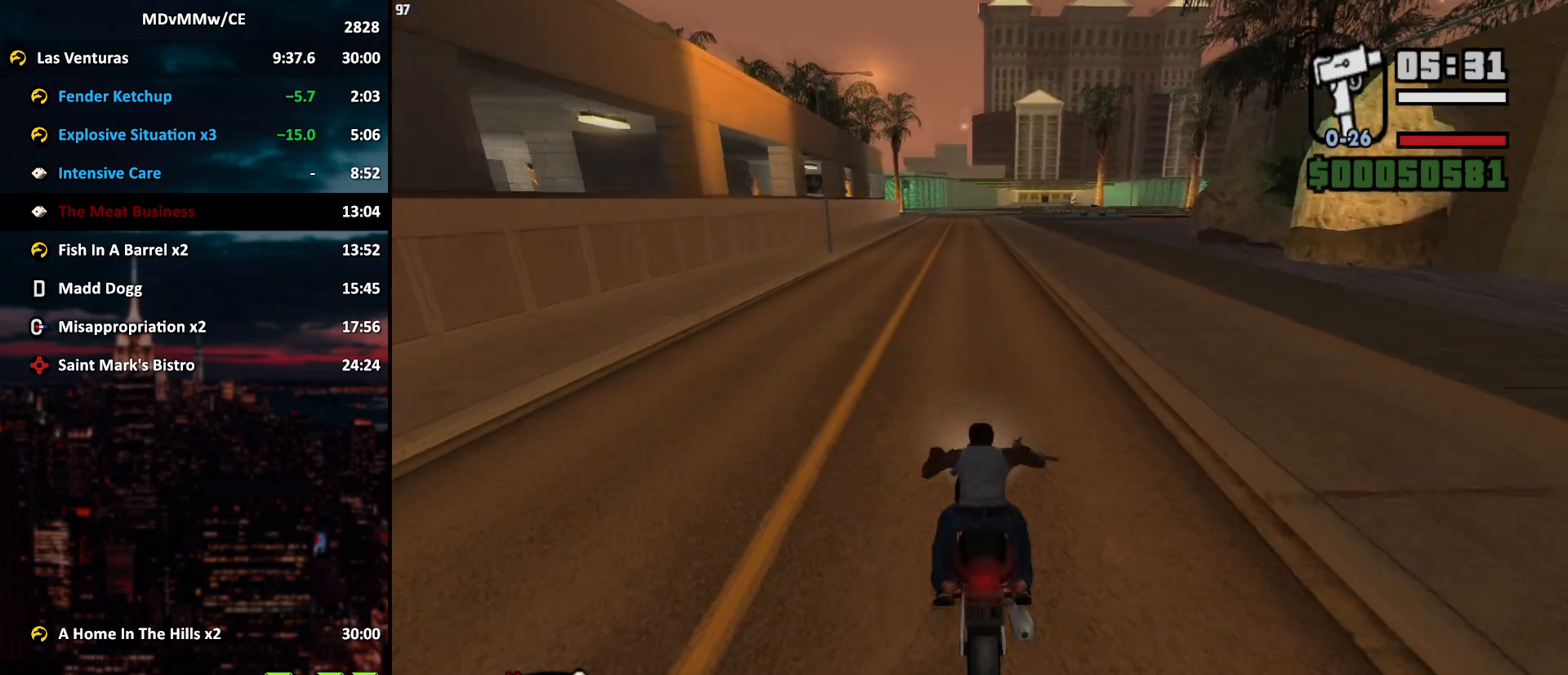
{"keys": ["w"], "mouse": ["right"], "events": [[33, "mouse_right", "up"], [133, "mouse_right", "down"], [183, "mouse_right", "up"], [233, "mouse_right", "down"], [317, "mouse_right", "up"], [367, "mouse_right", "down"], [417, "mouse_right", "up"], [467, "mouse_right", "down"]]}
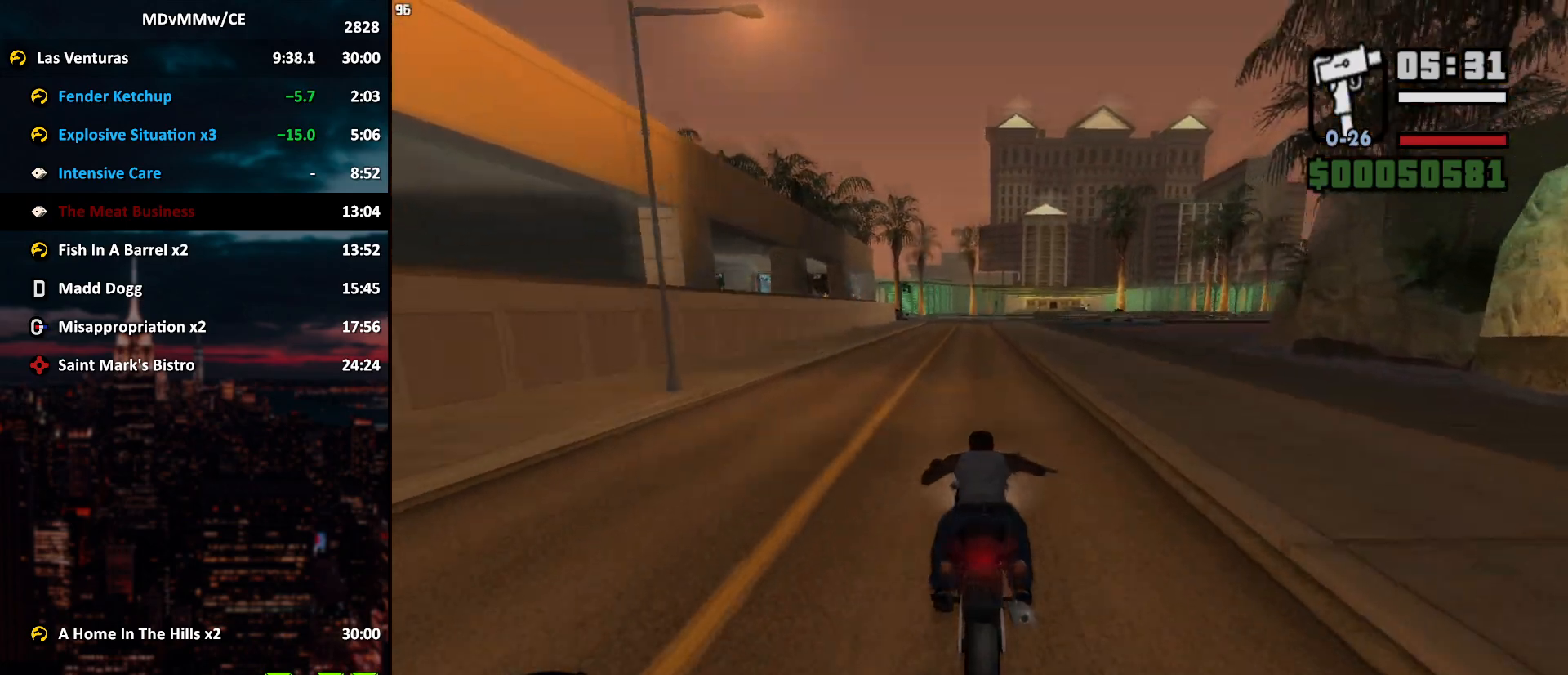
{"keys": ["w"], "mouse": ["right"], "events": [[67, "mouse_right", "up"], [100, "mouse_right", "down"], [200, "mouse_right", "up"], [483, "mouse_right", "down"]]}
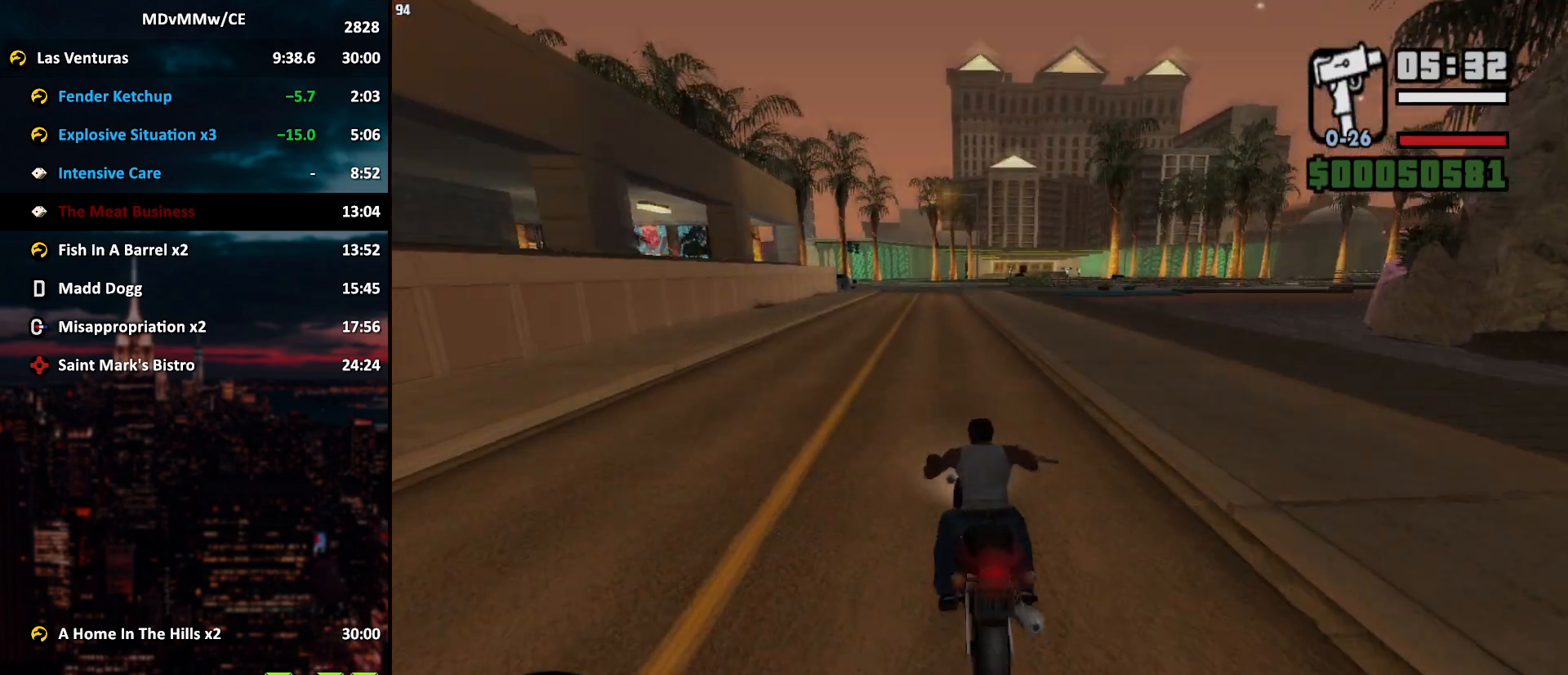
{"keys": ["w"], "mouse": ["right"], "events": [[33, "mouse_right", "up"], [117, "mouse_right", "down"], [167, "mouse_right", "up"], [217, "mouse_right", "down"], [317, "mouse_right", "up"], [350, "mouse_right", "down"], [450, "mouse_right", "up"], [500, "mouse_right", "down"]]}
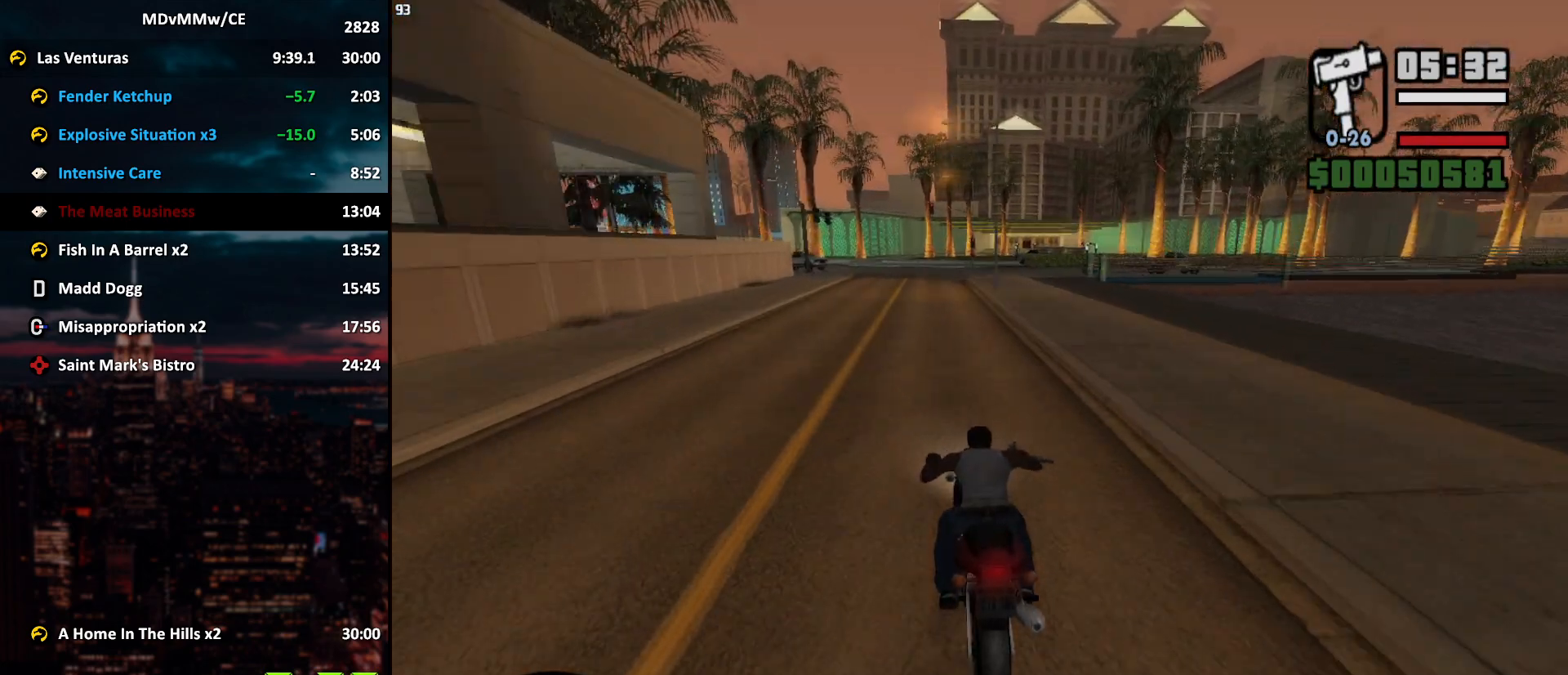
{"keys": ["w"], "mouse": [], "events": [[50, "mouse_right", "up"], [133, "mouse_right", "down"], [183, "mouse_right", "up"], [283, "mouse_right", "down"], [317, "d", "down"], [317, "mouse_right", "up"], [367, "d", "up"], [417, "mouse_right", "down"], [467, "mouse_right", "up"]]}
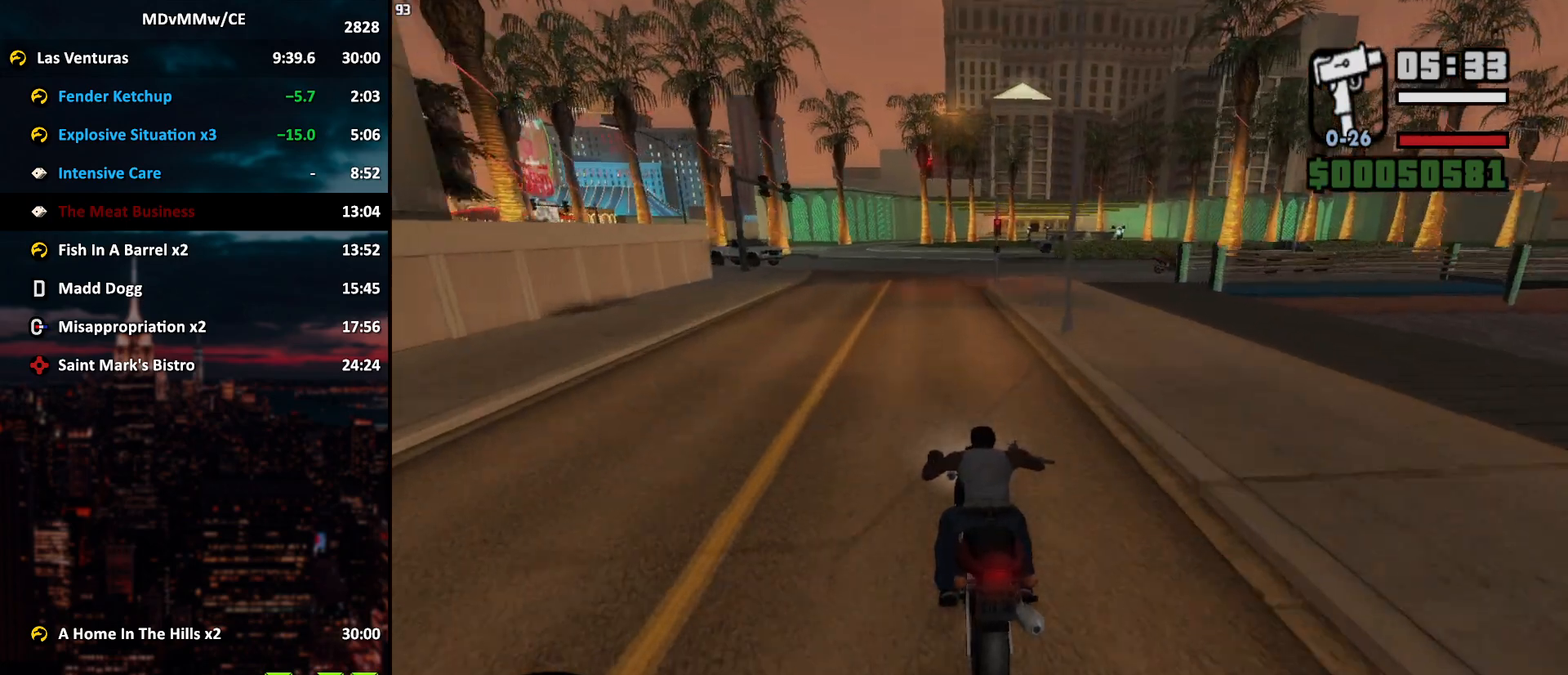
{"keys": ["d", "w"], "mouse": ["right"], "events": [[67, "mouse_right", "down"], [100, "mouse_right", "up"], [150, "d", "down"], [200, "d", "up"], [200, "mouse_right", "down"], [250, "mouse_right", "up"], [350, "mouse_right", "down"], [383, "d", "down"], [383, "mouse_right", "up"], [483, "mouse_right", "down"]]}
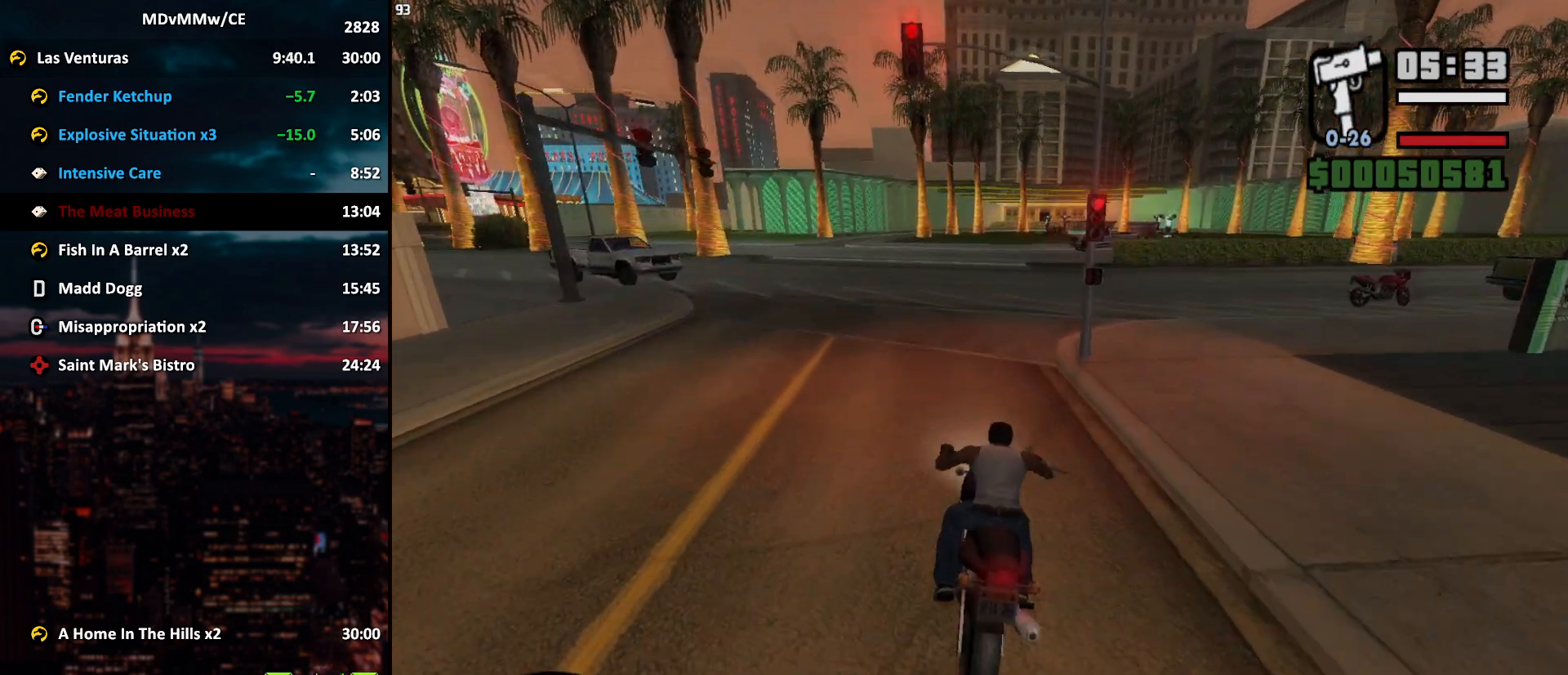
{"keys": ["d", "w"], "mouse": [], "events": [[33, "mouse_right", "up"], [83, "d", "up"], [117, "mouse_right", "down"], [167, "mouse_right", "up"], [217, "d", "down"], [267, "mouse_right", "down"], [317, "d", "up"], [317, "mouse_right", "up"], [400, "mouse_right", "down"], [450, "d", "down"], [450, "mouse_right", "up"]]}
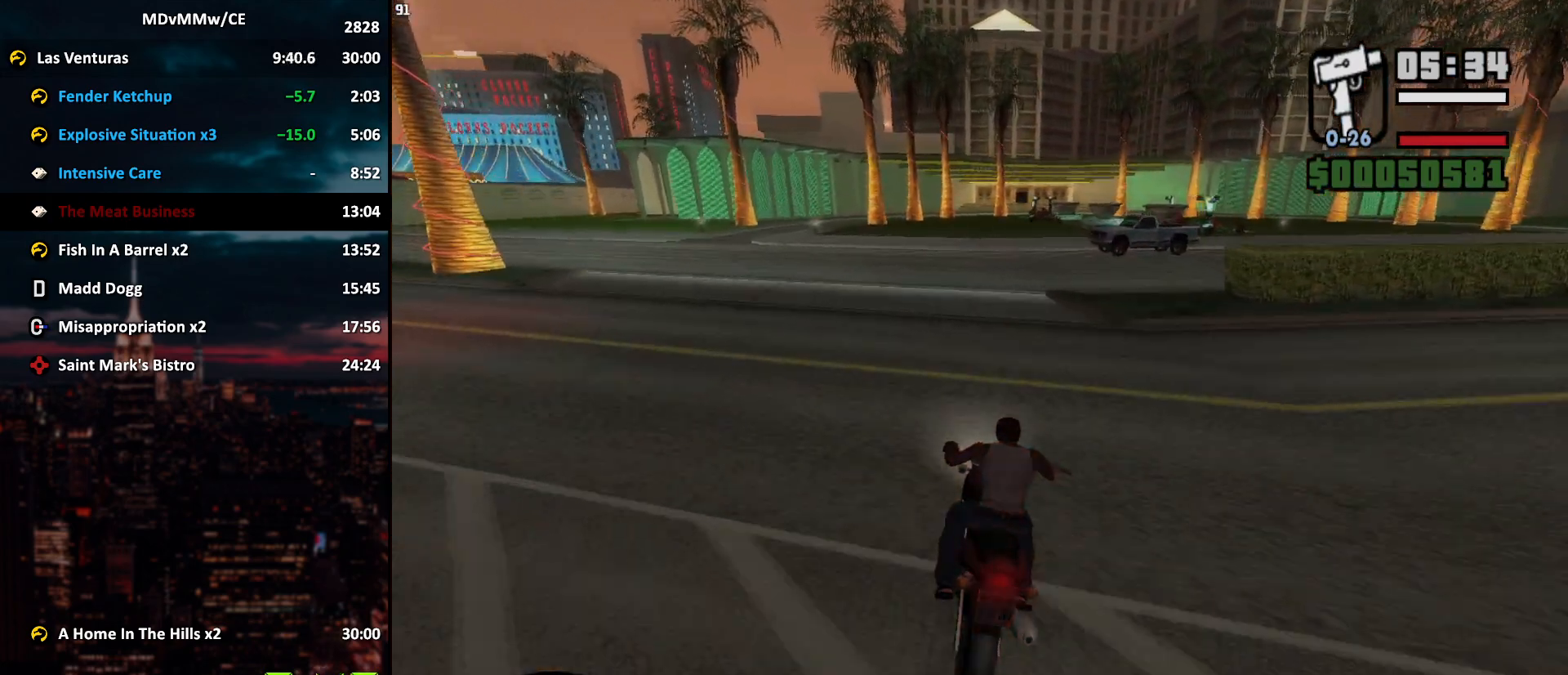
{"keys": ["w"], "mouse": ["right"], "events": [[50, "d", "up"], [50, "mouse_right", "down"], [83, "mouse_right", "up"], [183, "mouse_right", "down"], [233, "mouse_right", "up"], [333, "mouse_right", "down"], [367, "mouse_right", "up"], [467, "mouse_right", "down"]]}
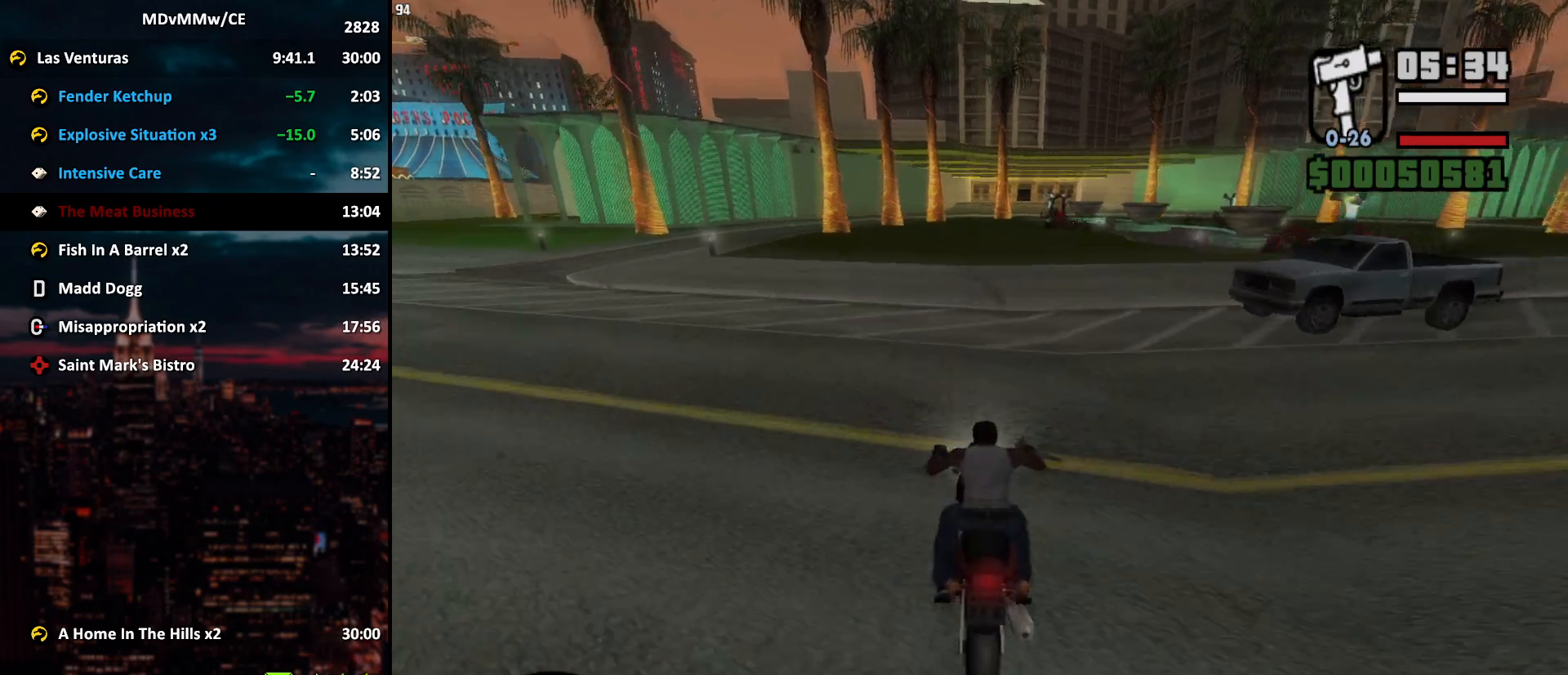
{"keys": [], "mouse": [], "events": [[17, "mouse_right", "up"], [100, "mouse_right", "down"], [150, "mouse_right", "up"], [200, "a", "down"], [250, "mouse_right", "down"], [300, "a", "up"], [300, "mouse_right", "up"], [383, "mouse_right", "down"], [433, "mouse_right", "up"], [483, "w", "up"]]}
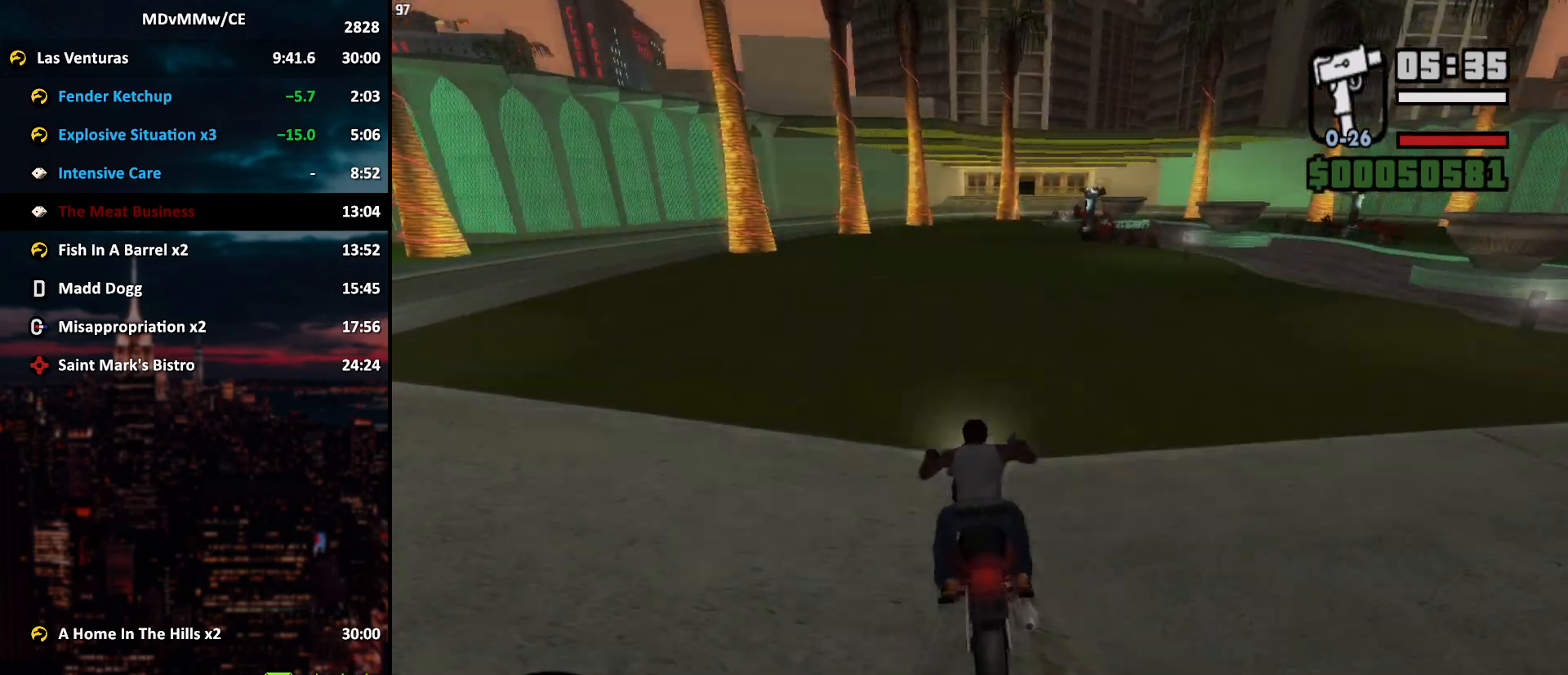
{"keys": ["d", "w"], "mouse": [], "events": [[33, "d", "down"], [33, "mouse_right", "down"], [67, "d", "up"], [67, "mouse_right", "up"], [67, "w", "down"], [167, "mouse_right", "down"], [217, "mouse_right", "up"], [217, "w", "up"], [267, "d", "down"], [317, "d", "up"], [317, "mouse_right", "down"], [317, "w", "down"], [350, "mouse_right", "up"], [450, "mouse_right", "down"], [500, "d", "down"], [500, "mouse_right", "up"]]}
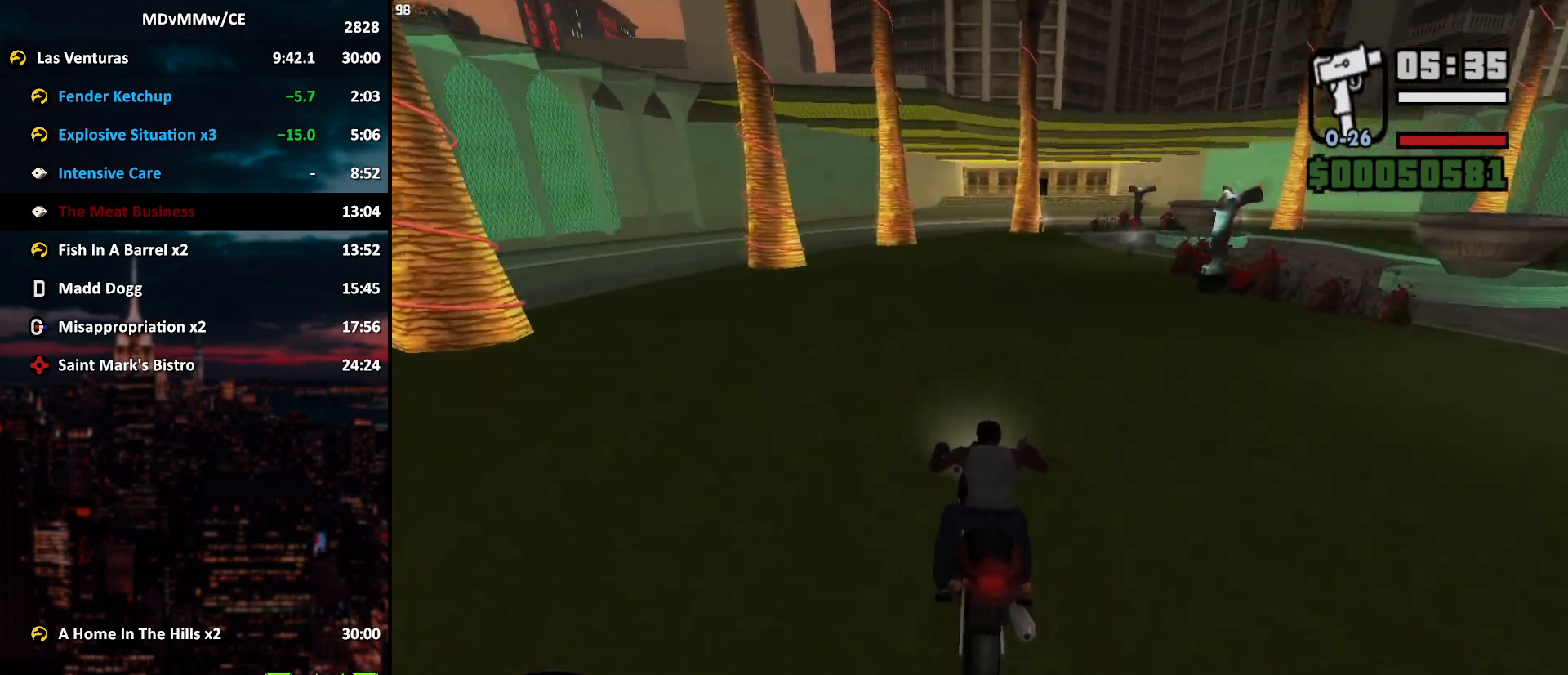
{"keys": ["w"], "mouse": ["right"], "events": [[83, "d", "up"], [83, "mouse_right", "down"], [133, "mouse_right", "up"], [183, "mouse_right", "down"], [283, "mouse_right", "up"], [367, "mouse_right", "down"], [417, "mouse_right", "up"], [467, "mouse_right", "down"]]}
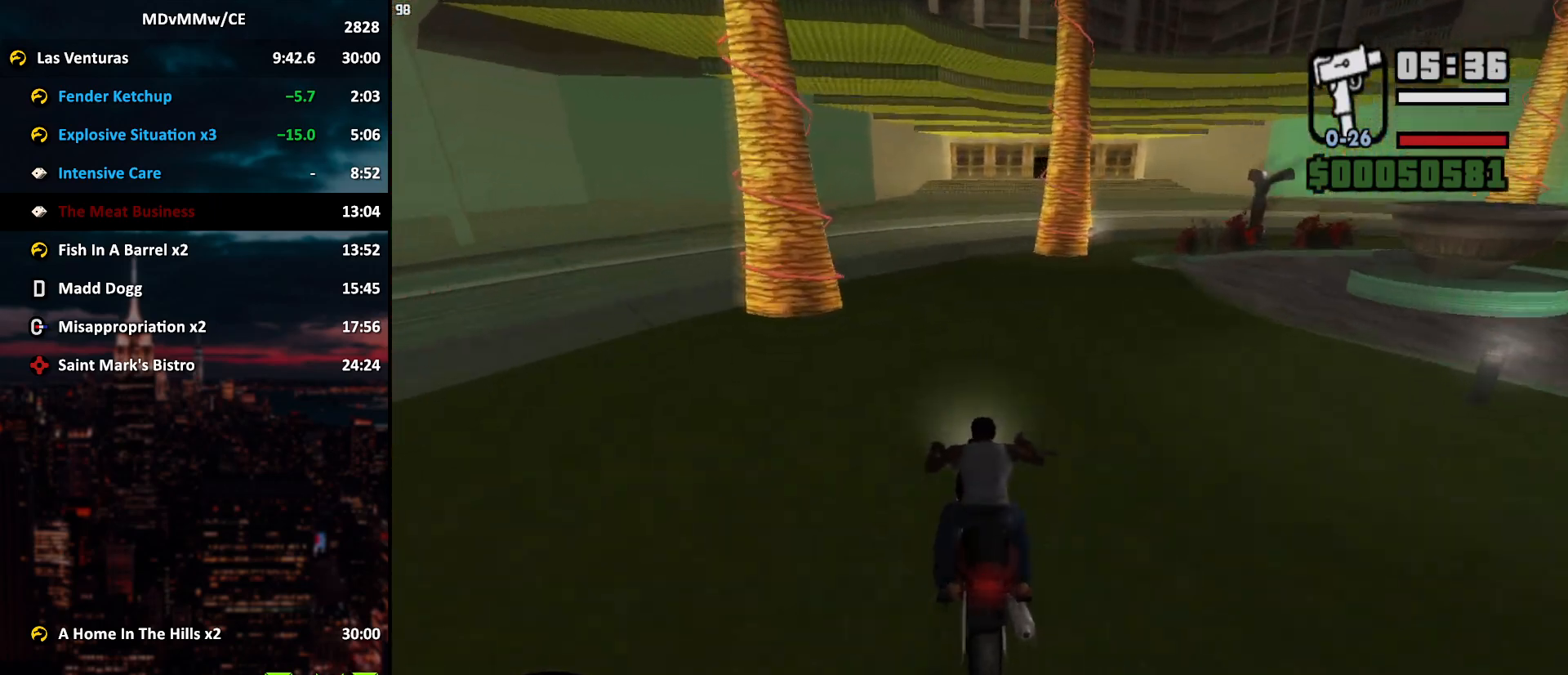
{"keys": [], "mouse": [], "events": [[17, "d", "down"], [67, "mouse_right", "up"], [383, "w", "up"], [483, "d", "up"]]}
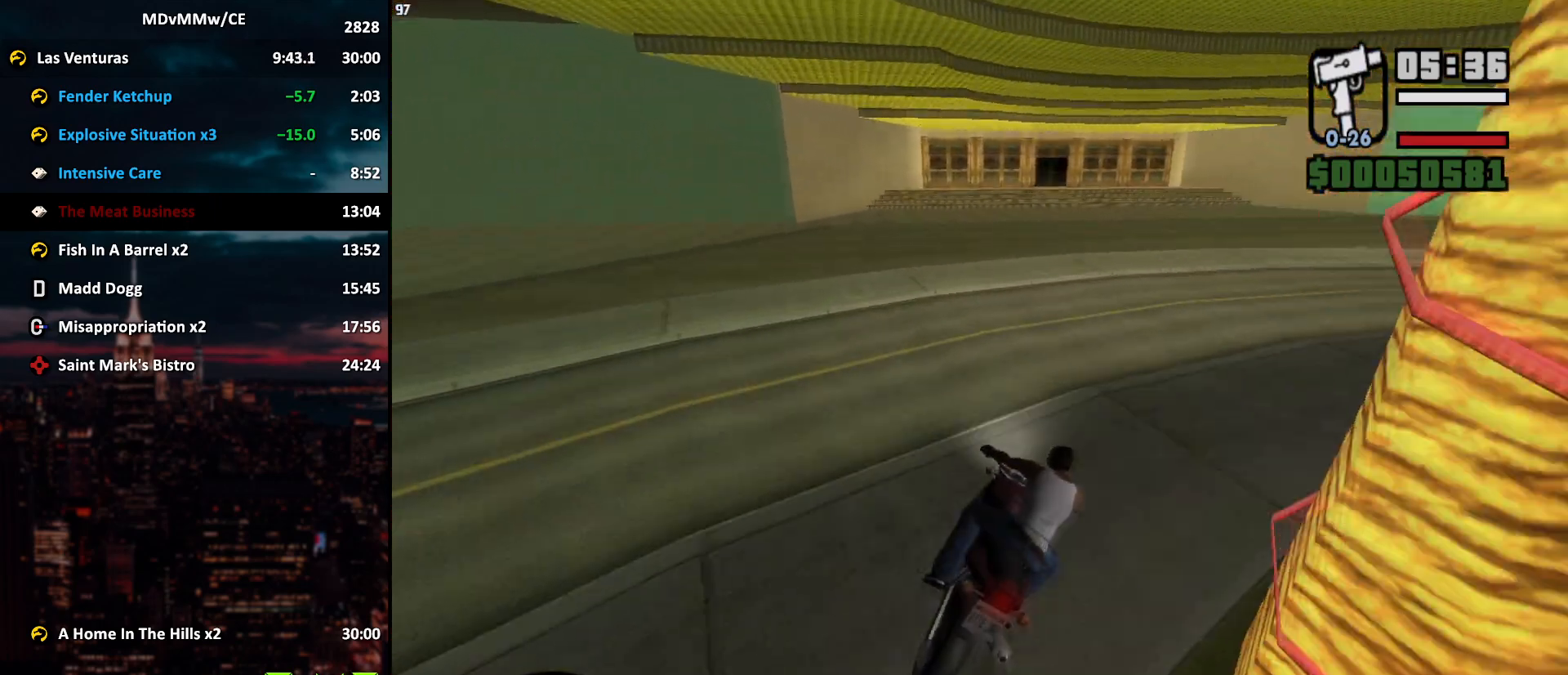
{"keys": ["d", "s"], "mouse": [], "events": [[83, "s", "down"], [450, "d", "down"]]}
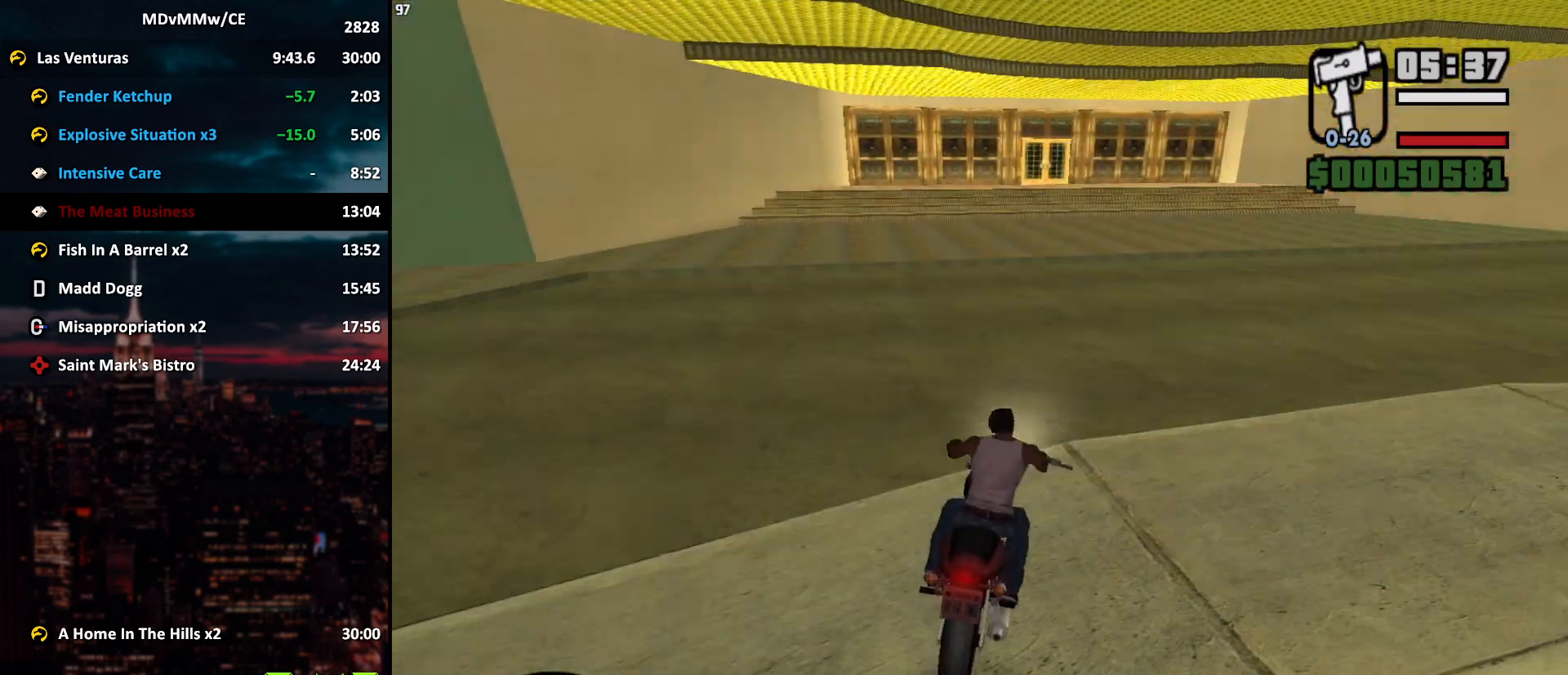
{"keys": ["d", "s", "space"], "mouse": ["left"], "events": [[133, "space", "down"], [183, "s", "up"], [283, "mouse_left", "down"], [467, "s", "down"]]}
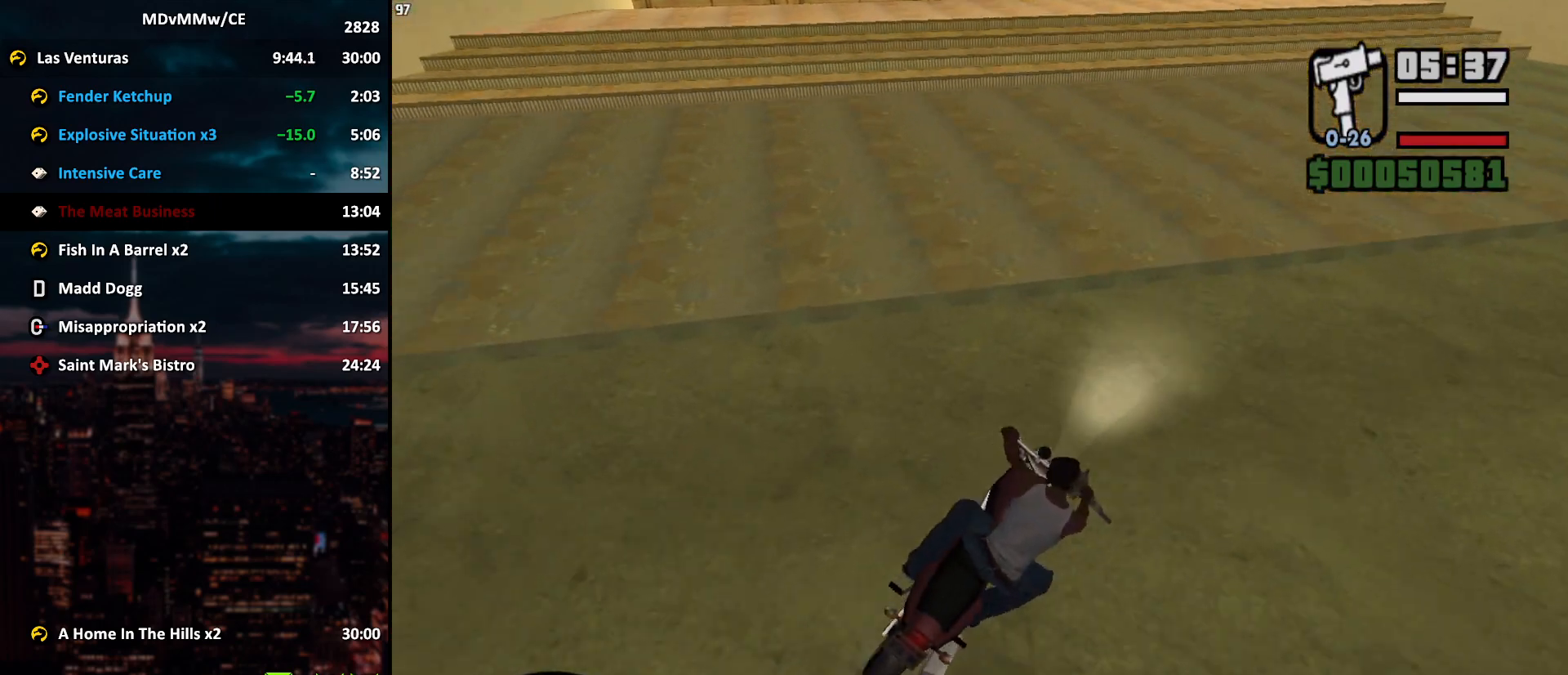
{"keys": ["a", "f", "s", "space"], "mouse": [], "events": [[67, "a", "down"], [300, "mouse_left", "up"], [333, "d", "up"], [483, "f", "down"]]}
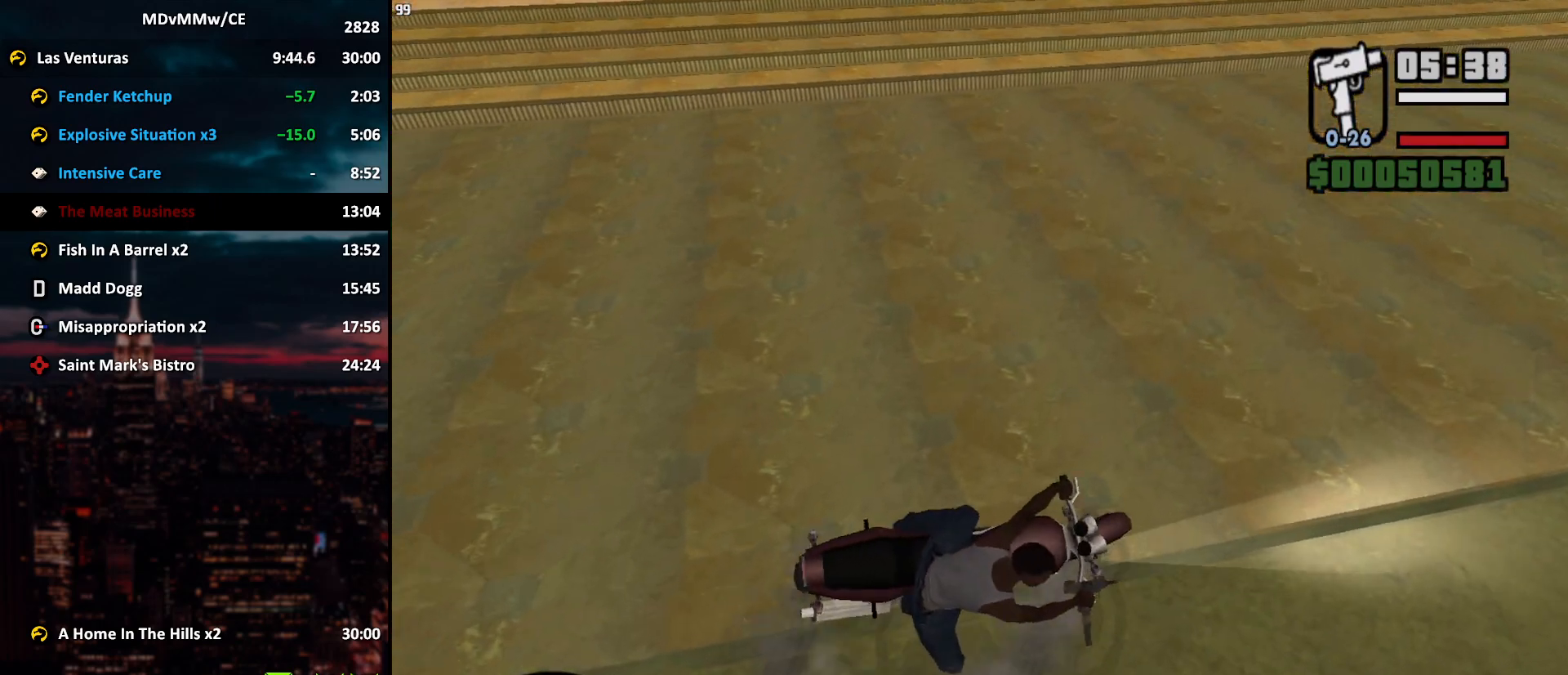
{"keys": [], "mouse": [], "events": [[33, "space", "up"], [67, "a", "up"], [67, "f", "up"], [67, "s", "up"], [117, "f", "down"], [167, "f", "up"], [267, "f", "down"], [317, "f", "up"], [350, "f", "down"], [450, "f", "up"]]}
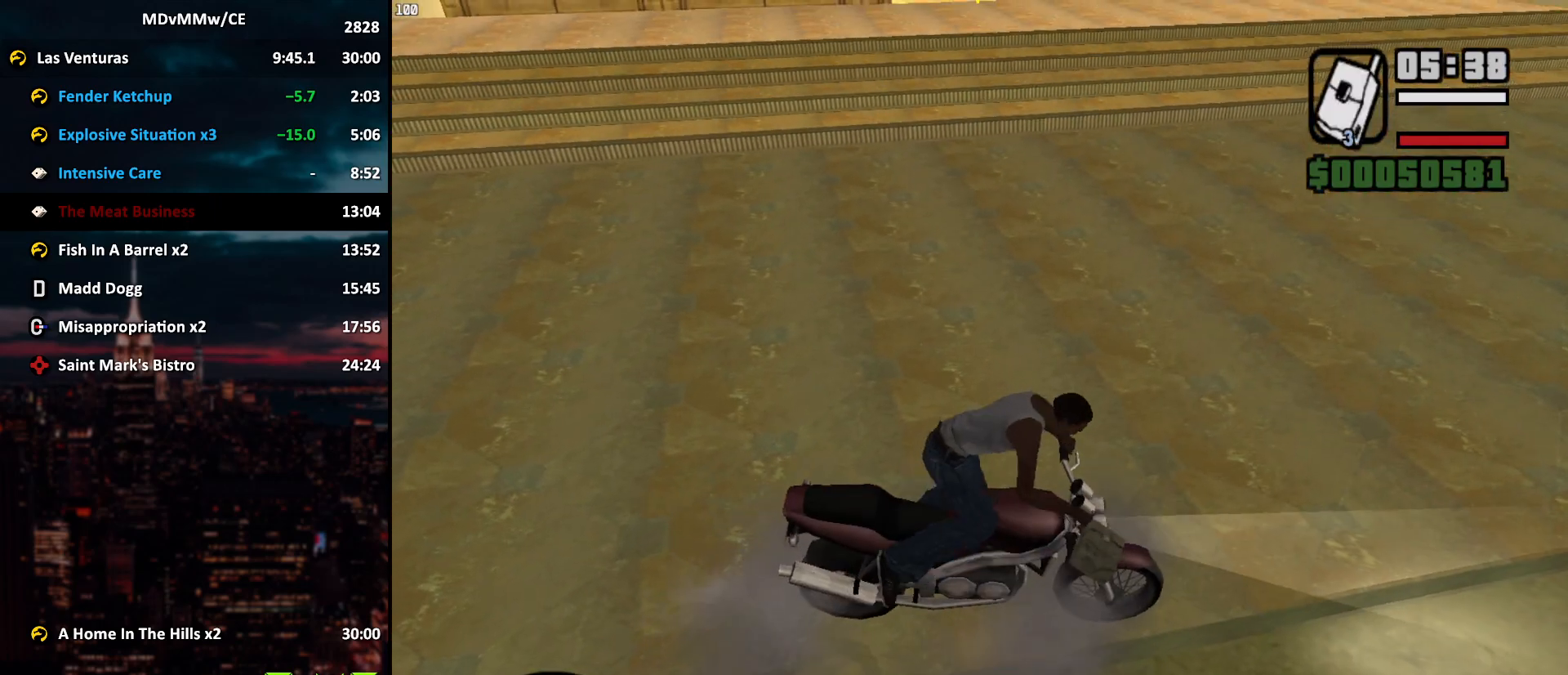
{"keys": ["space", "w"], "mouse": [], "events": [[317, "w", "down"], [467, "space", "down"]]}
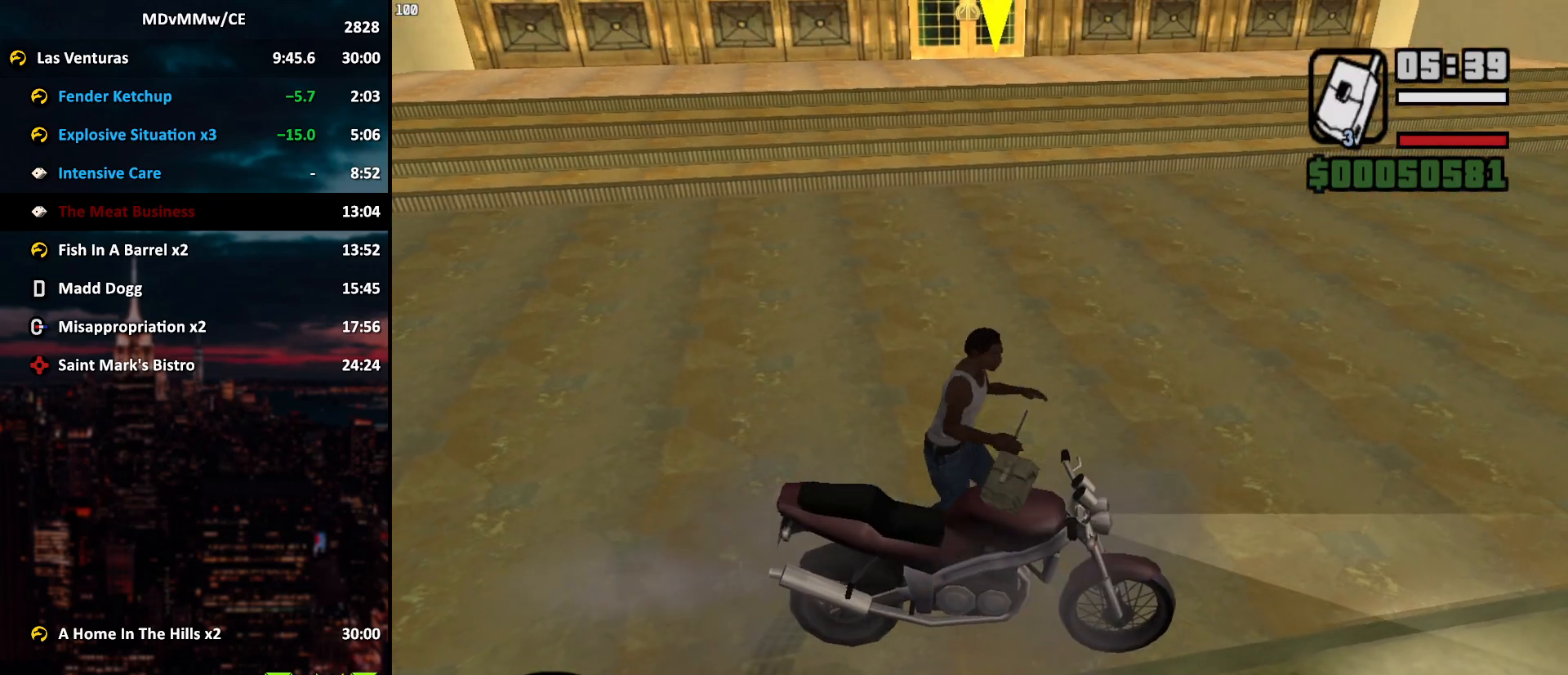
{"keys": ["w"], "mouse": [], "events": [[17, "space", "up"], [250, "space", "down"], [300, "space", "up"], [383, "space", "down"], [433, "space", "up"]]}
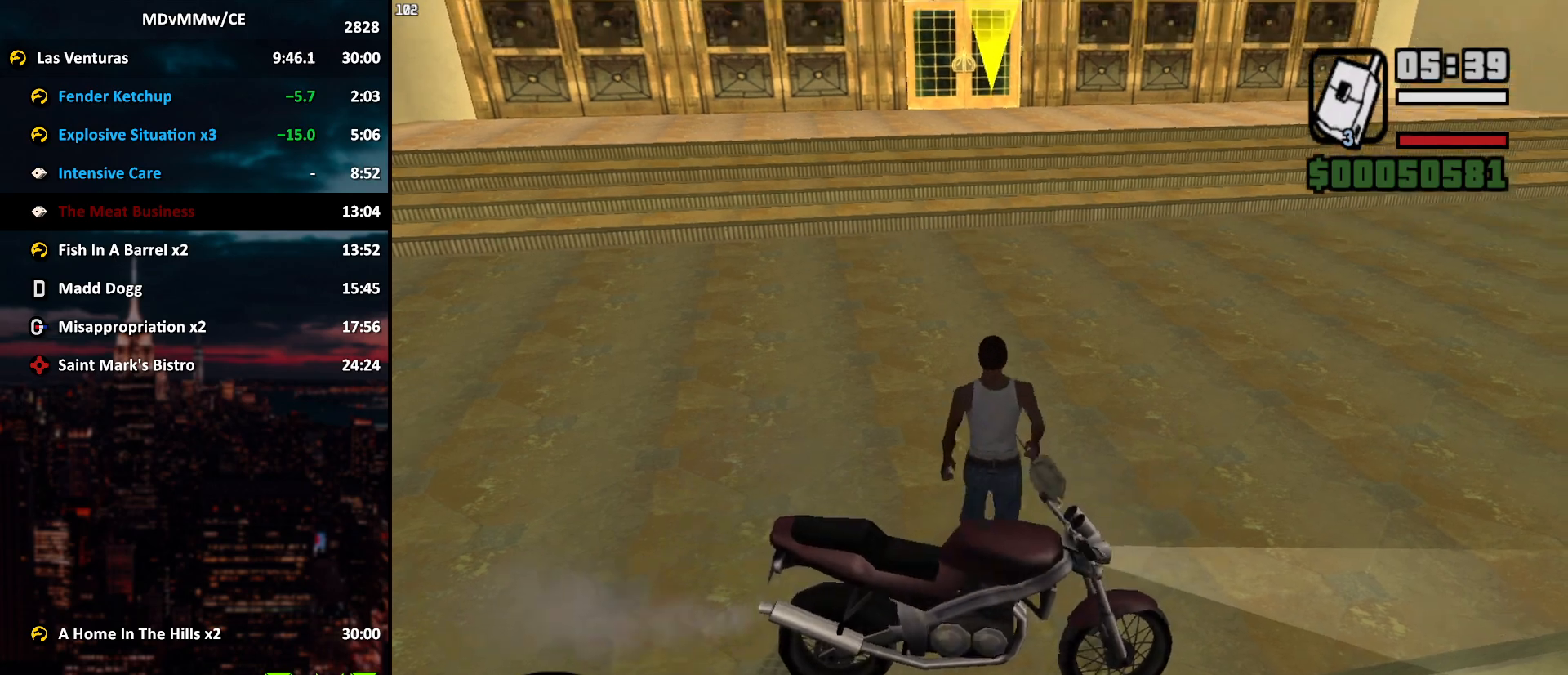
{"keys": ["w"], "mouse": [], "events": [[67, "space", "down"], [117, "space", "up"], [217, "space", "down"], [267, "space", "up"]]}
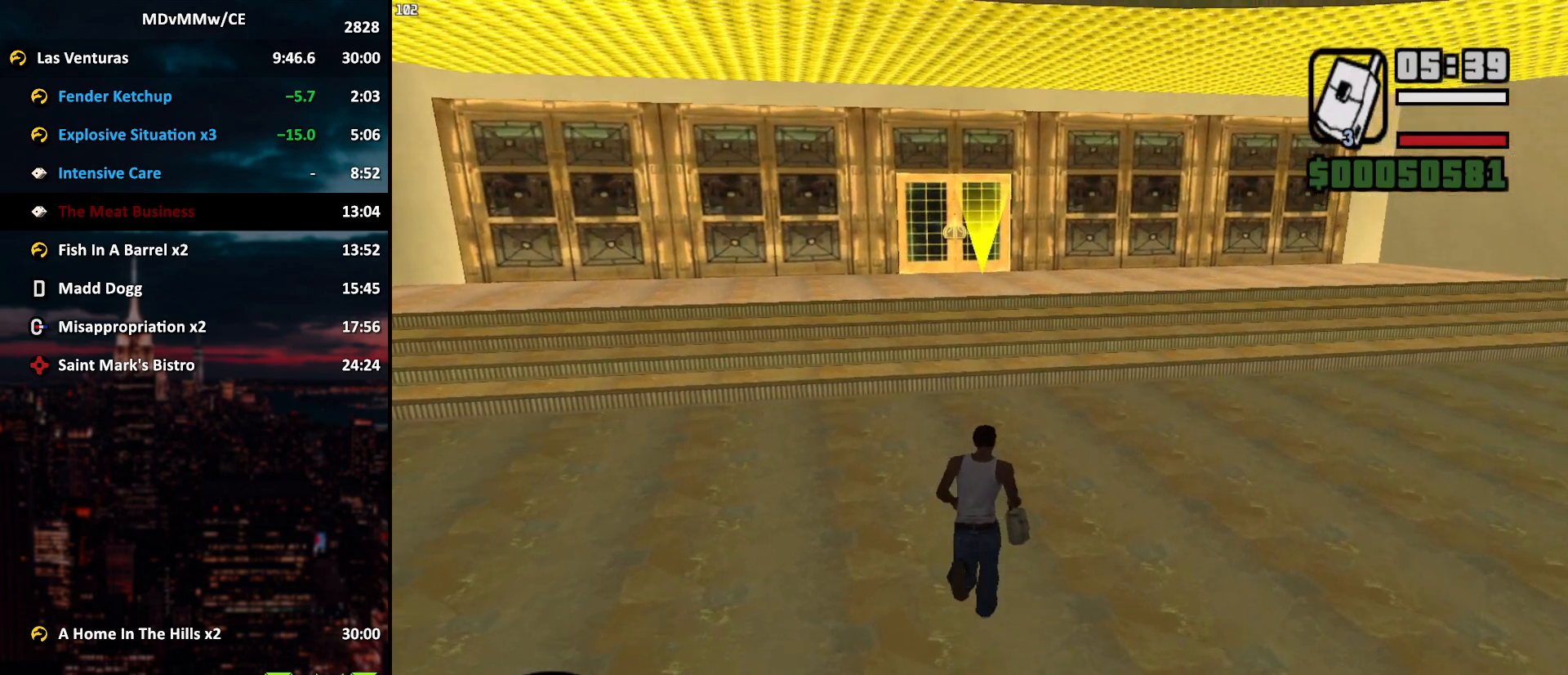
{"keys": ["w"], "mouse": [], "events": [[50, "space", "down"], [83, "space", "up"], [317, "space", "down"], [367, "space", "up"]]}
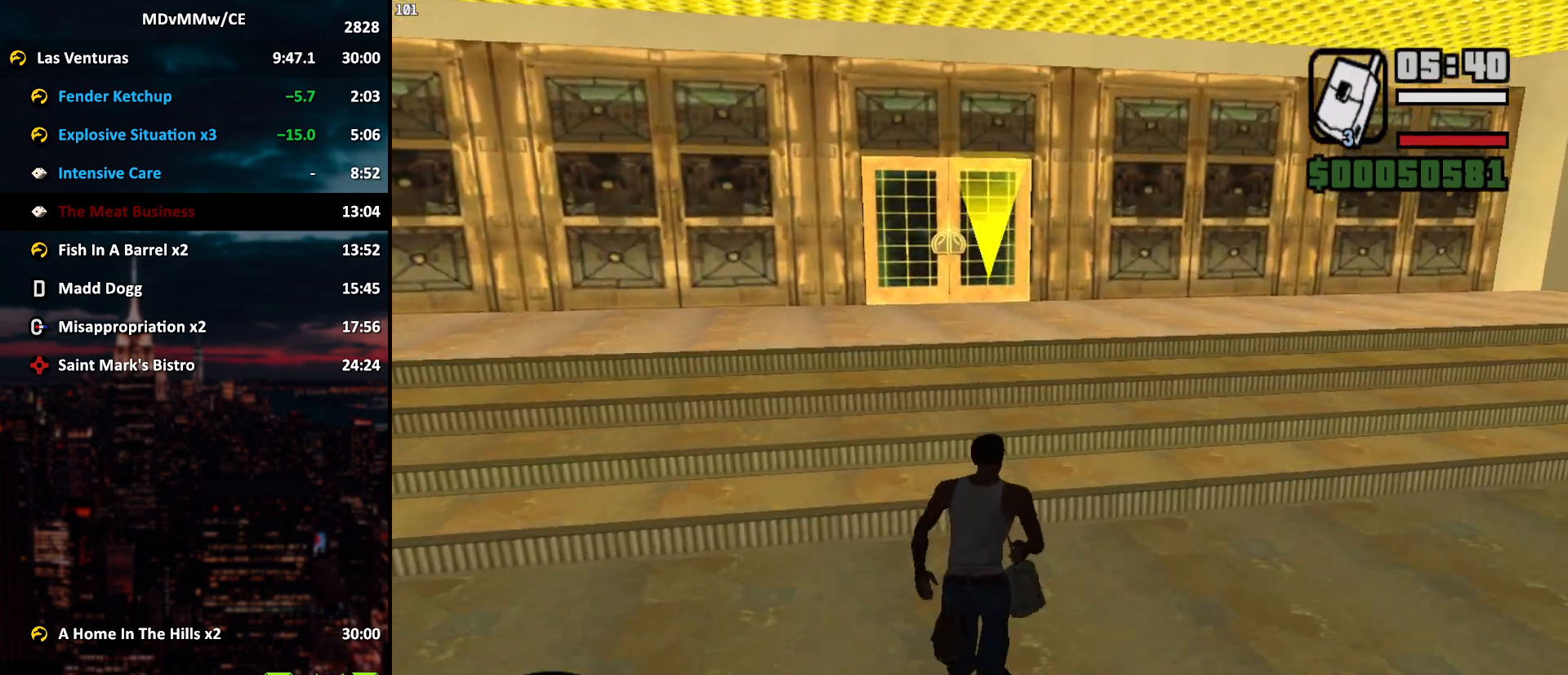
{"keys": ["w"], "mouse": [], "events": [[17, "space", "down"], [67, "space", "up"], [150, "space", "down"], [200, "space", "up"], [300, "space", "down"], [333, "space", "up"], [433, "space", "down"], [483, "space", "up"]]}
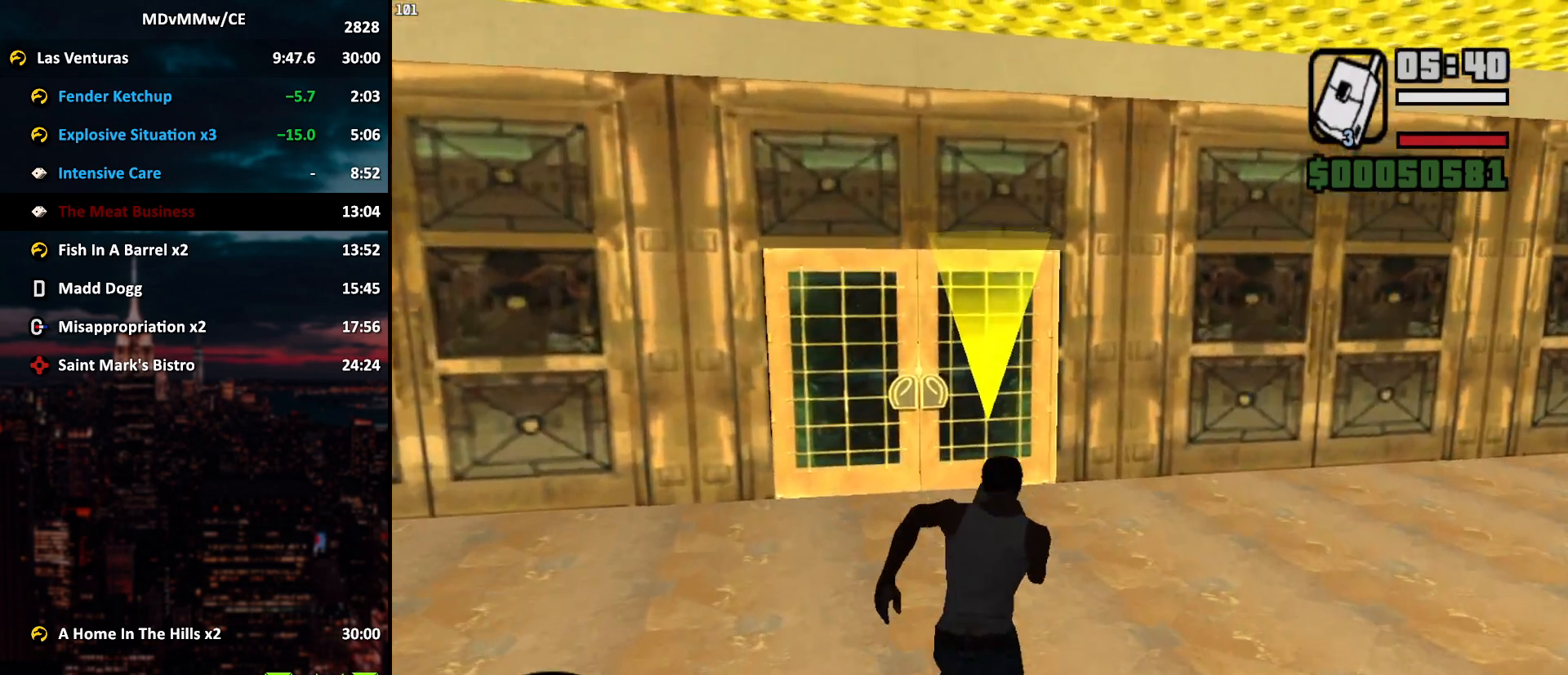
{"keys": [], "mouse": [], "events": [[67, "space", "down"], [117, "space", "up"], [217, "space", "down"], [267, "space", "up"], [317, "w", "up"]]}
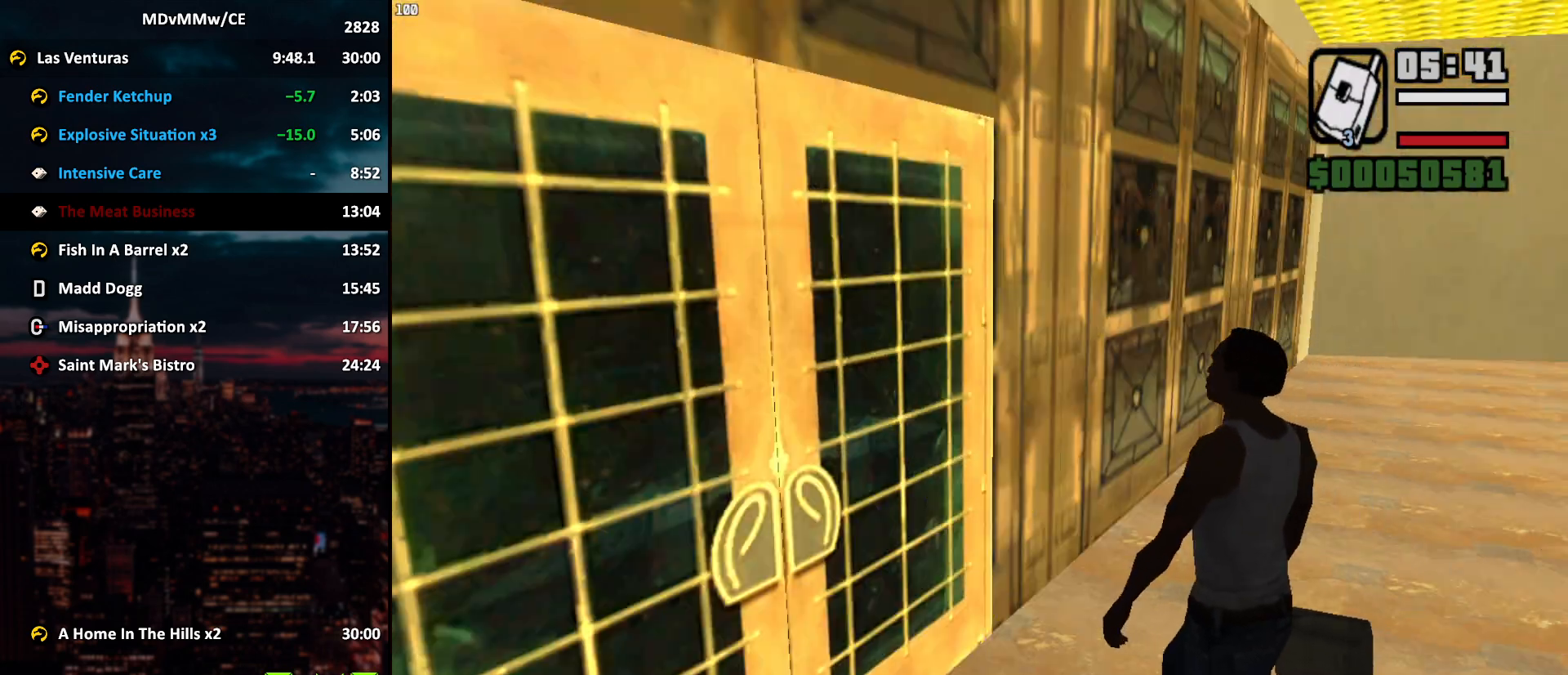
{"keys": [], "mouse": [], "events": [[133, "escape", "down"], [183, "escape", "up"], [233, "mouse_left", "down"], [317, "mouse_left", "up"]]}
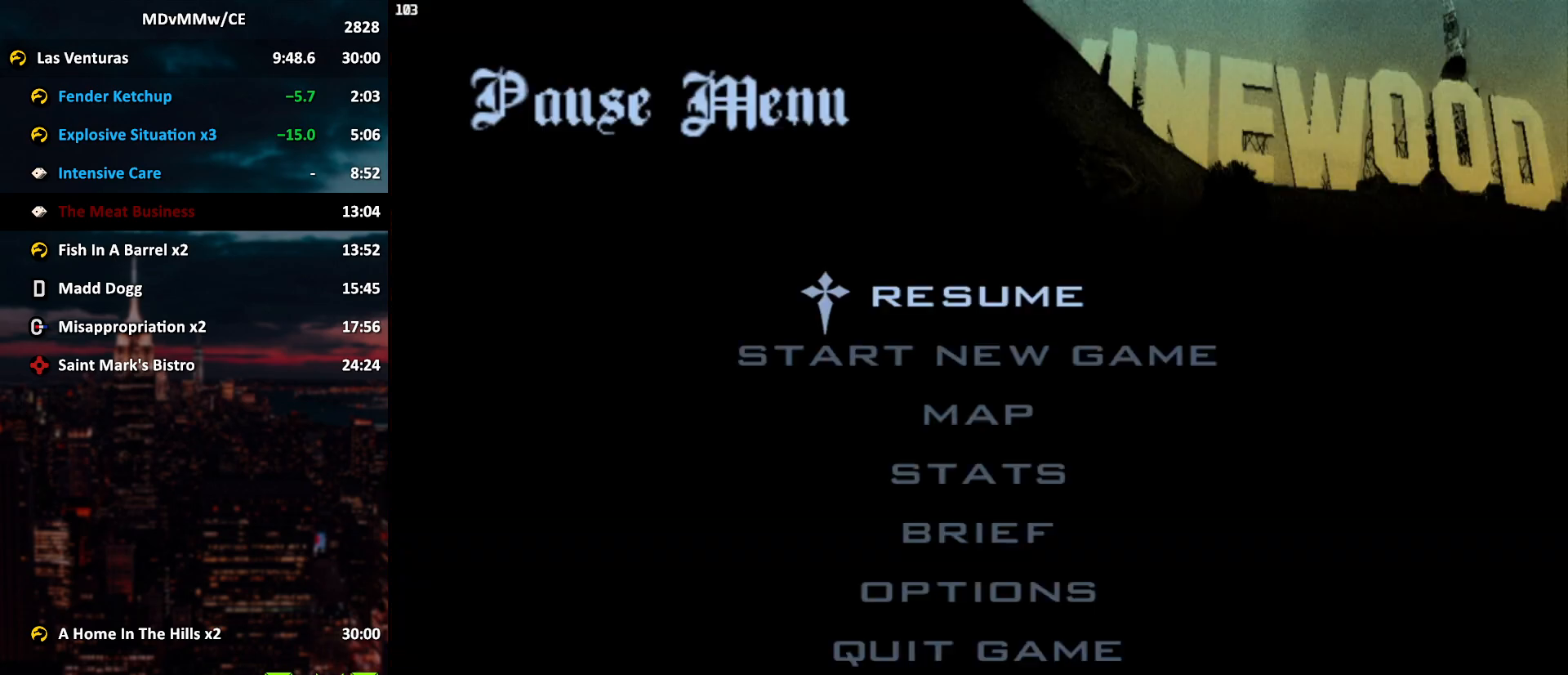
{"keys": [], "mouse": [], "events": [[383, "mouse_left", "down"], [483, "mouse_left", "up"]]}
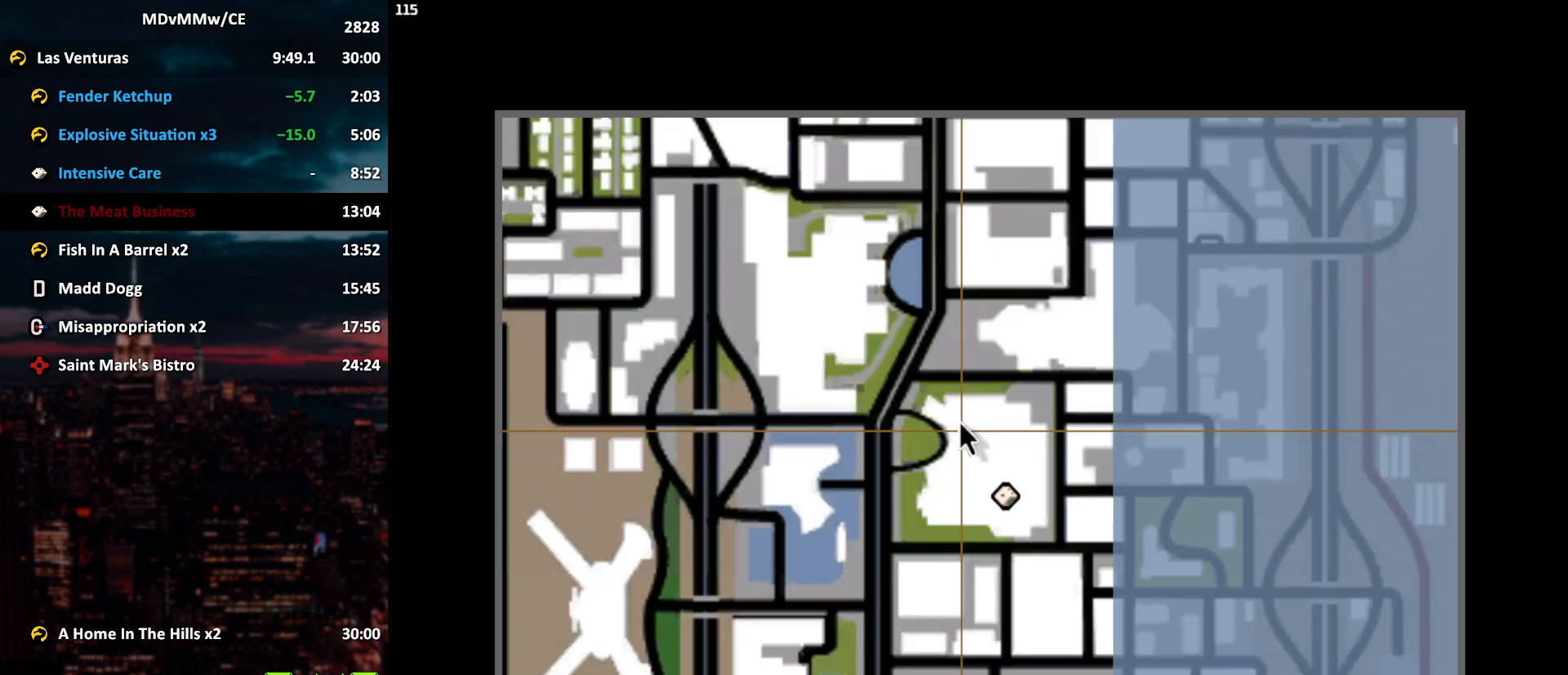
{"keys": [], "mouse": [], "events": [[33, "mouse_right", "down"], [67, "mouse_right", "up"], [217, "escape", "down"], [317, "escape", "up"], [350, "escape", "down"], [450, "escape", "up"]]}
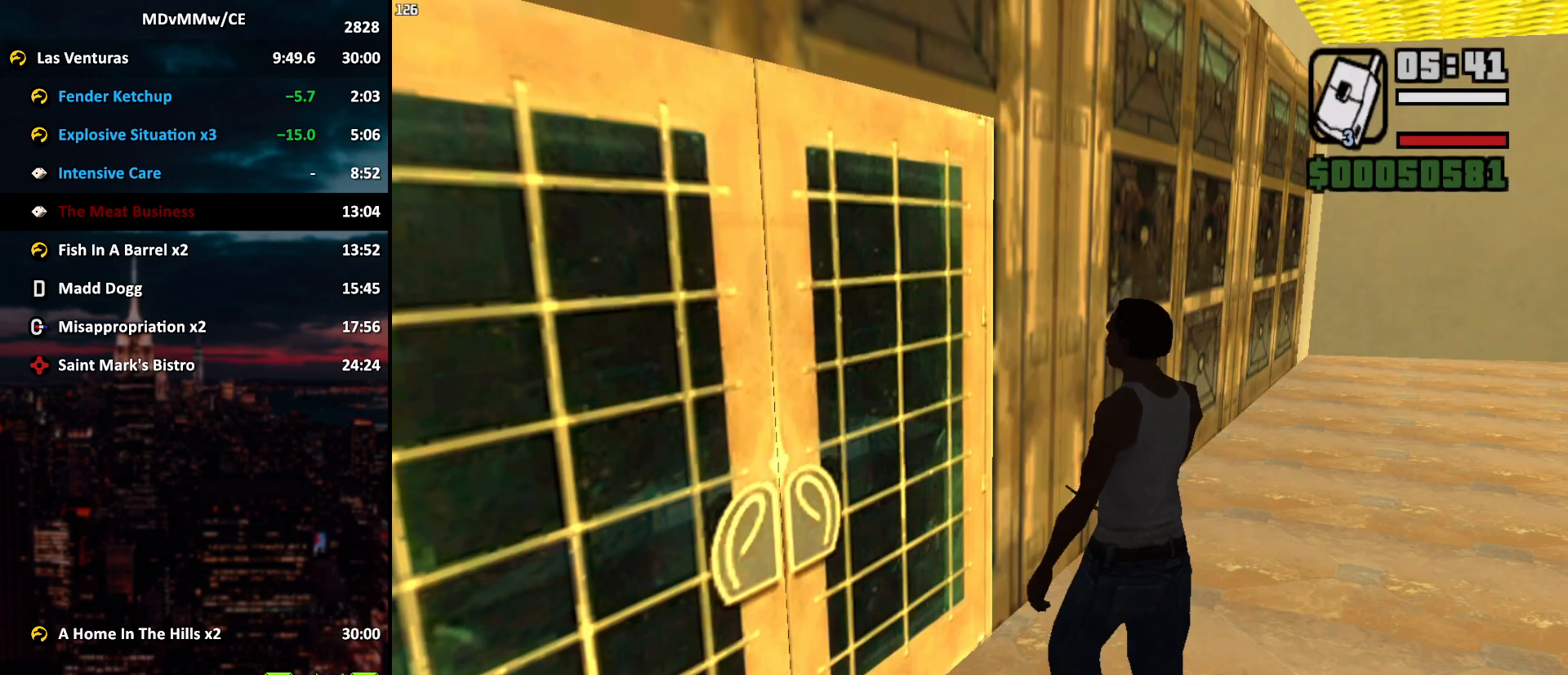
{"keys": [], "mouse": [], "events": []}
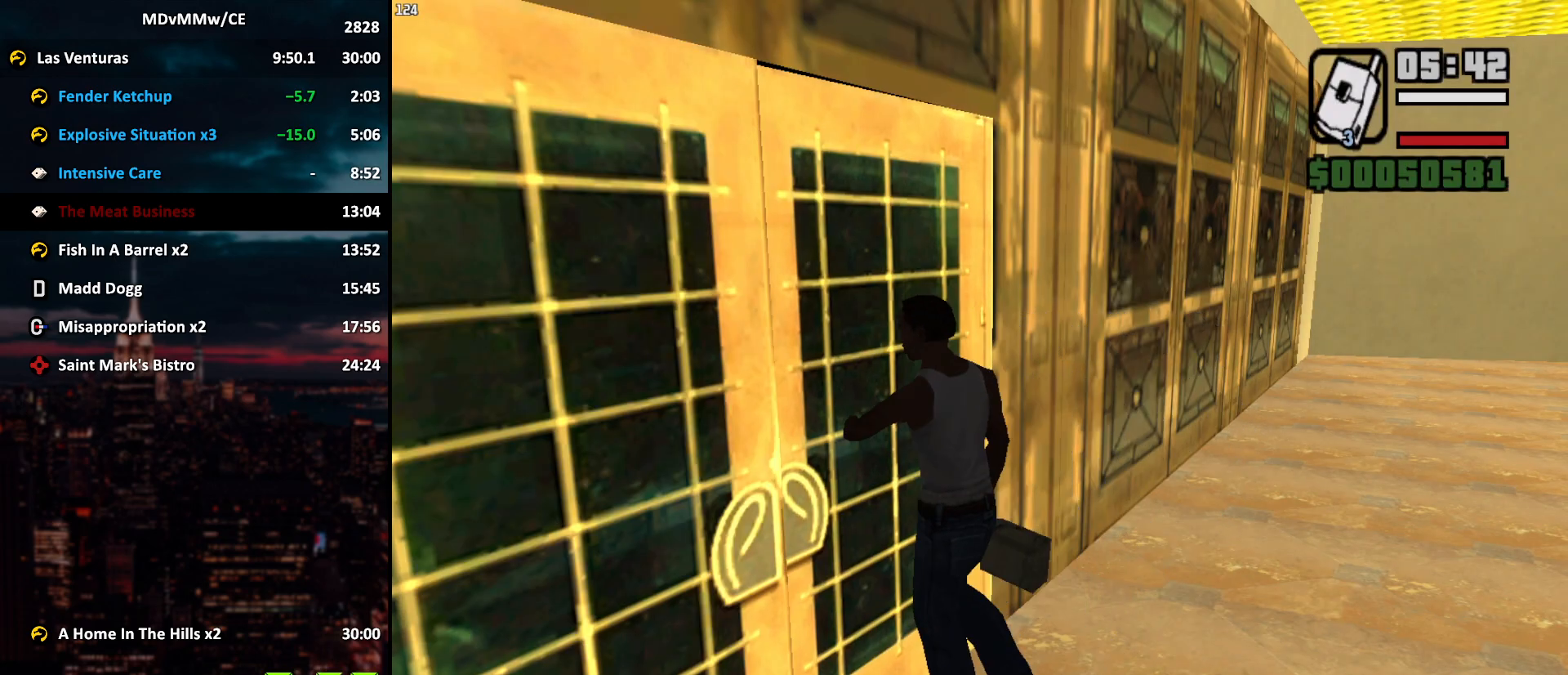
{"keys": ["a", "w"], "mouse": [], "events": [[300, "a", "down"], [300, "w", "down"]]}